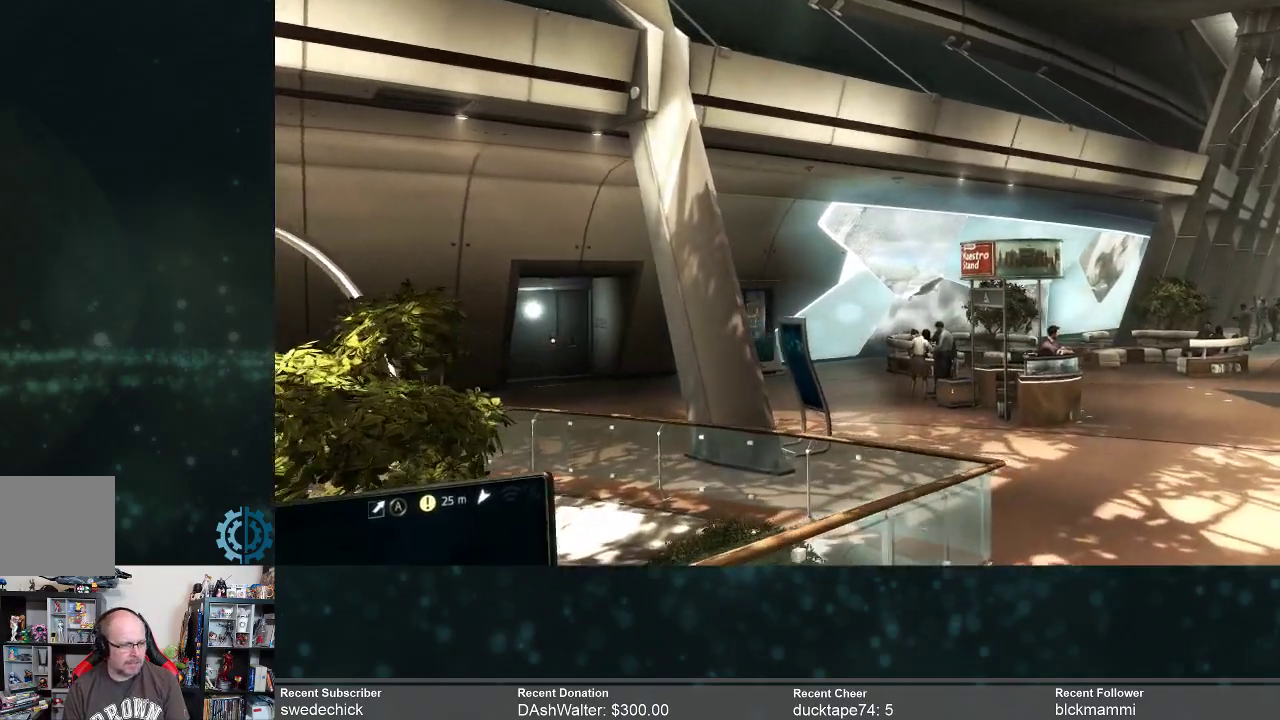
Gameplay with a controller (Xbox layout); each line is a JSON object with the inputs held at the frame after it. "events" lists button and stick changes between this image and that frame as [ms after this image, input, new state], when the widget could be followed in between. Not read: Z.
{"buttons": ["R2"], "left_stick": "up-right", "right_stick": "left", "events": [[367, "right_stick", "left"]]}
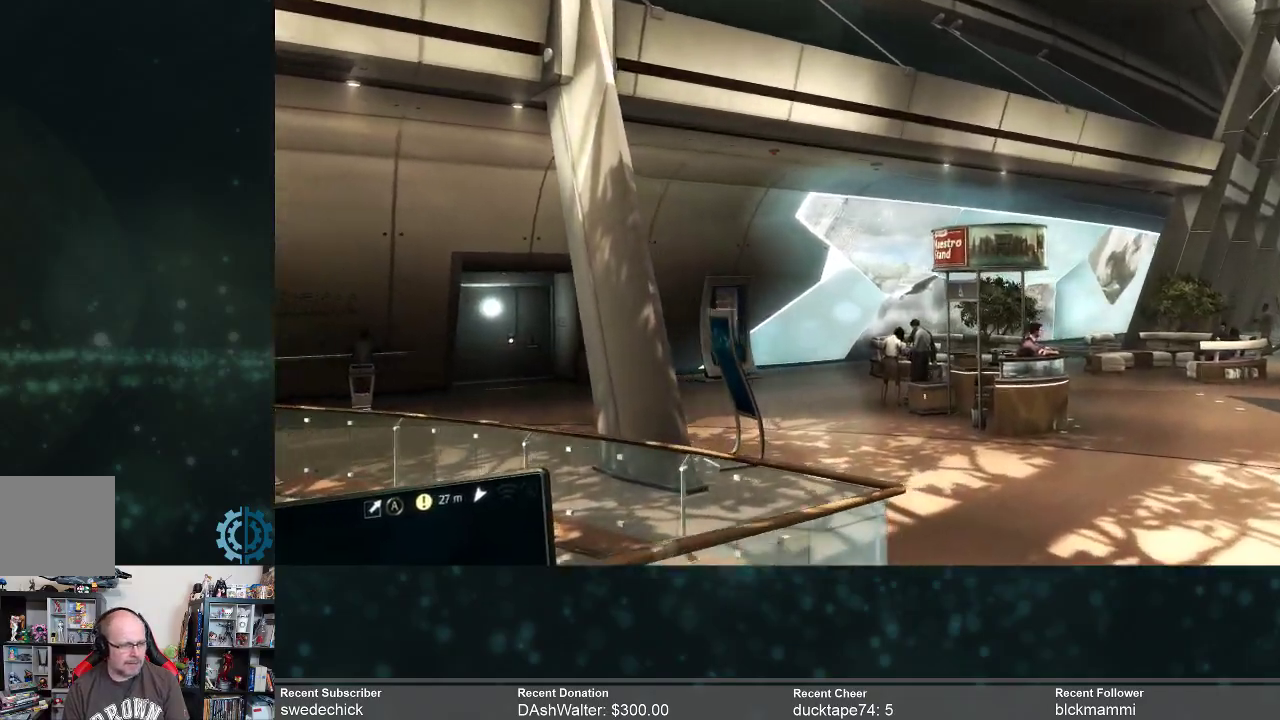
{"buttons": ["R2"], "left_stick": "up-right", "right_stick": "center", "events": [[67, "right_stick", "center"], [267, "right_stick", "left"], [433, "right_stick", "center"]]}
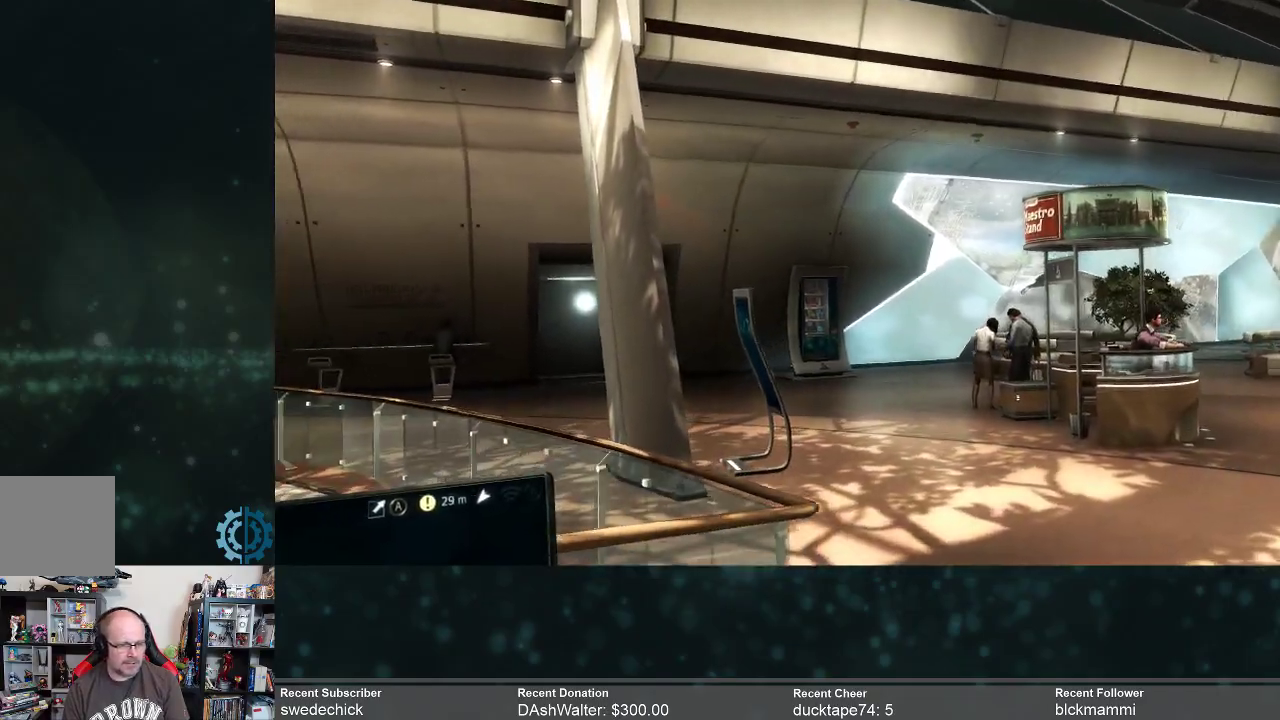
{"buttons": ["R2"], "left_stick": "up-right", "right_stick": "center", "events": [[267, "right_stick", "left"], [400, "right_stick", "center"]]}
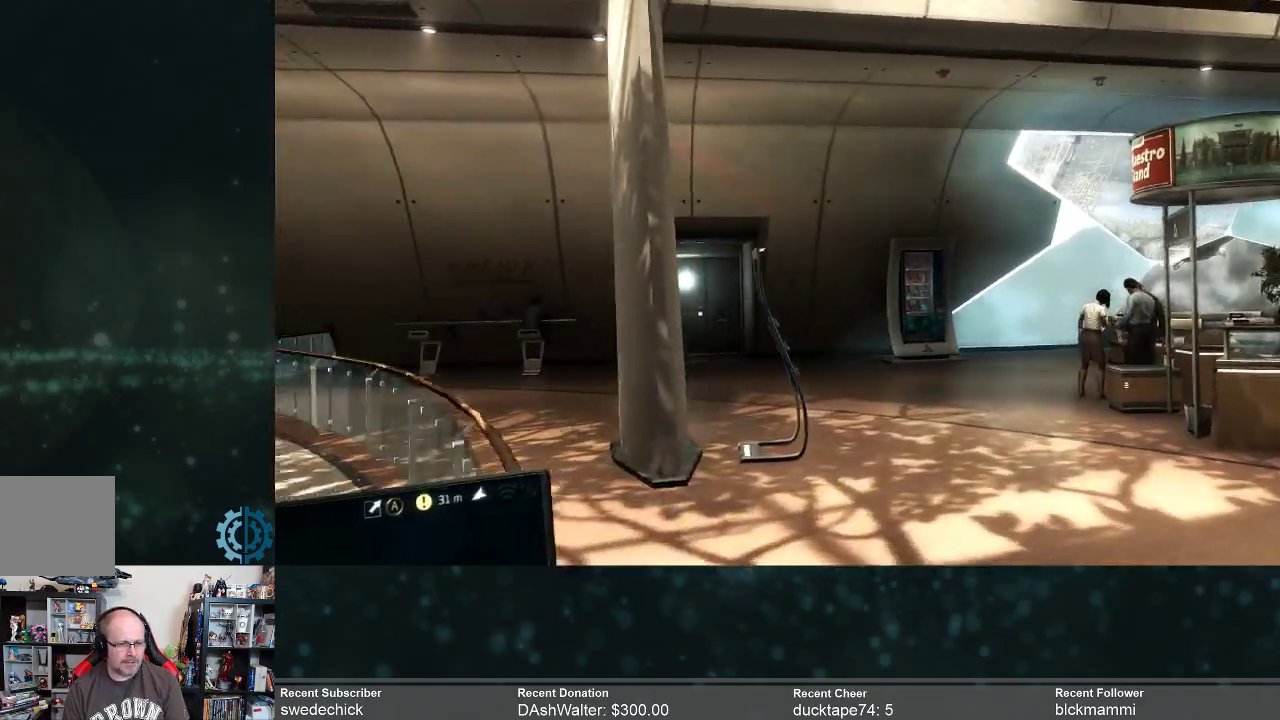
{"buttons": ["R2"], "left_stick": "up-right", "right_stick": "center", "events": [[133, "right_stick", "left"], [333, "right_stick", "center"]]}
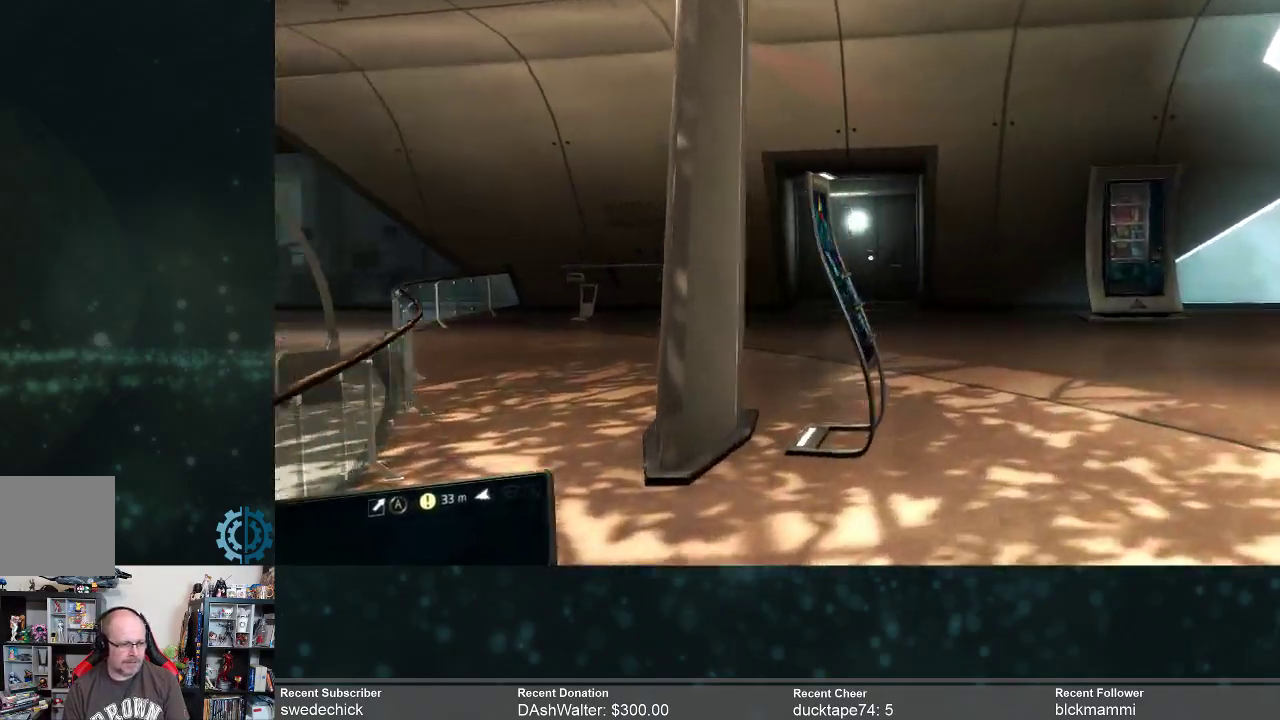
{"buttons": ["R2"], "left_stick": "up-left", "right_stick": "center", "events": [[33, "right_stick", "left"], [200, "right_stick", "up-left"], [233, "left_stick", "up"], [467, "right_stick", "center"], [500, "left_stick", "up-left"]]}
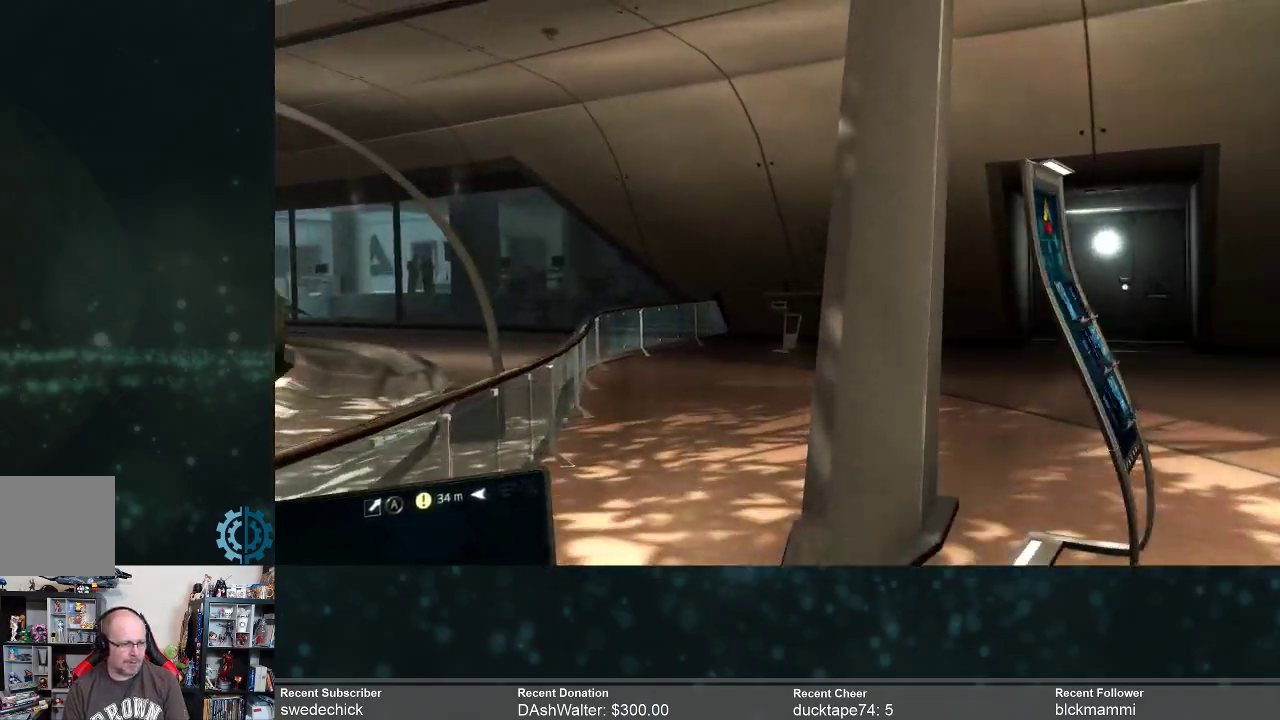
{"buttons": ["R2"], "left_stick": "up", "right_stick": "down-left", "events": [[333, "left_stick", "up"], [467, "right_stick", "down-left"]]}
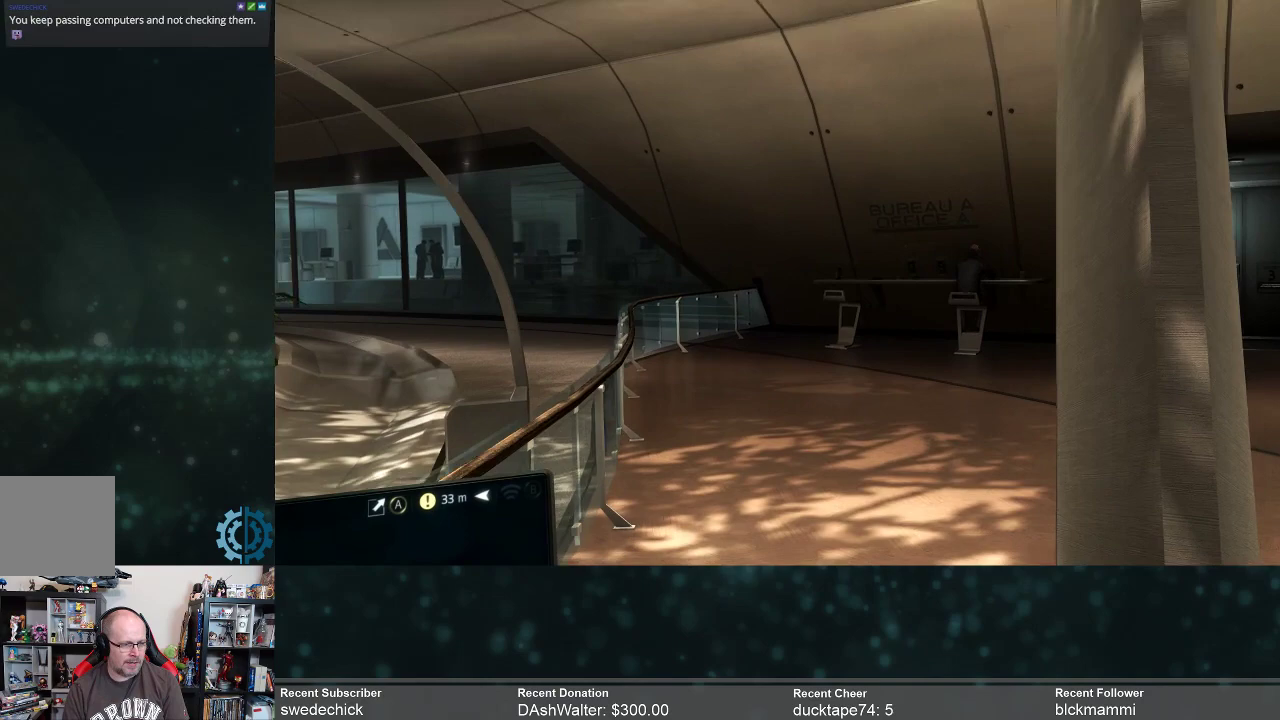
{"buttons": ["R2"], "left_stick": "up", "right_stick": "center", "events": [[133, "right_stick", "center"]]}
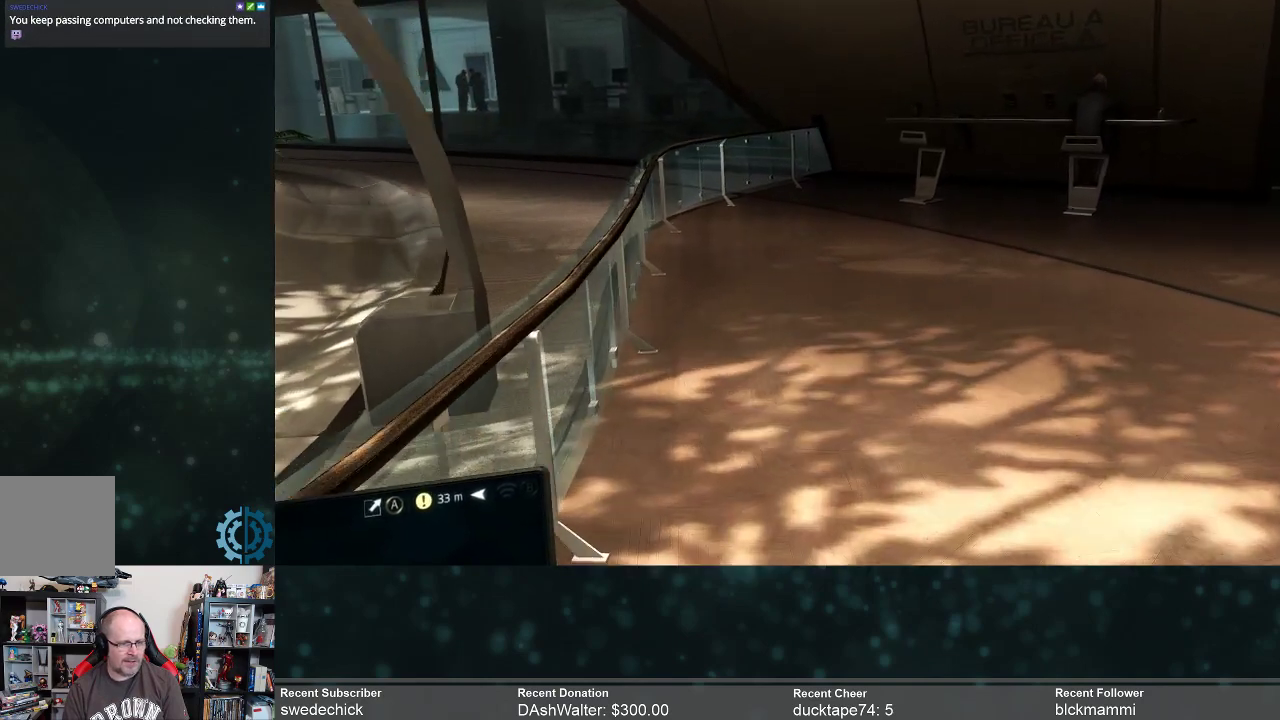
{"buttons": ["R2"], "left_stick": "up", "right_stick": "center", "events": []}
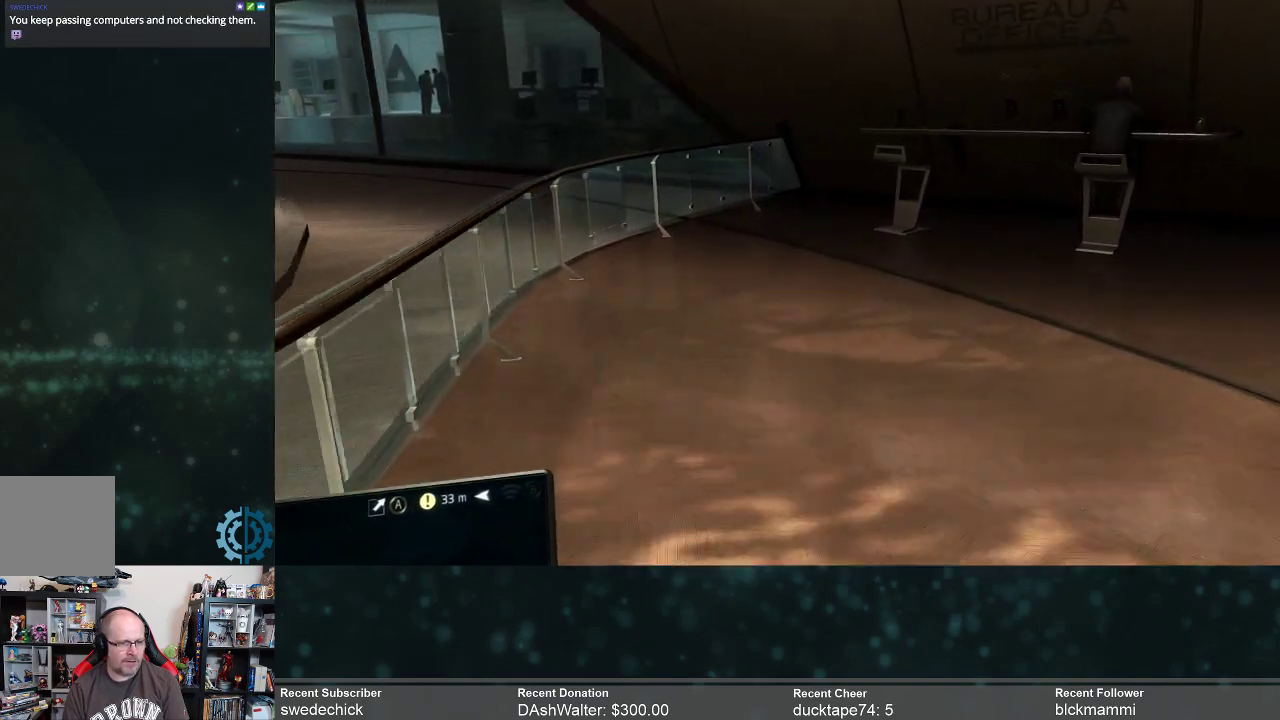
{"buttons": ["R2"], "left_stick": "up", "right_stick": "center", "events": [[33, "right_stick", "up"], [200, "right_stick", "center"]]}
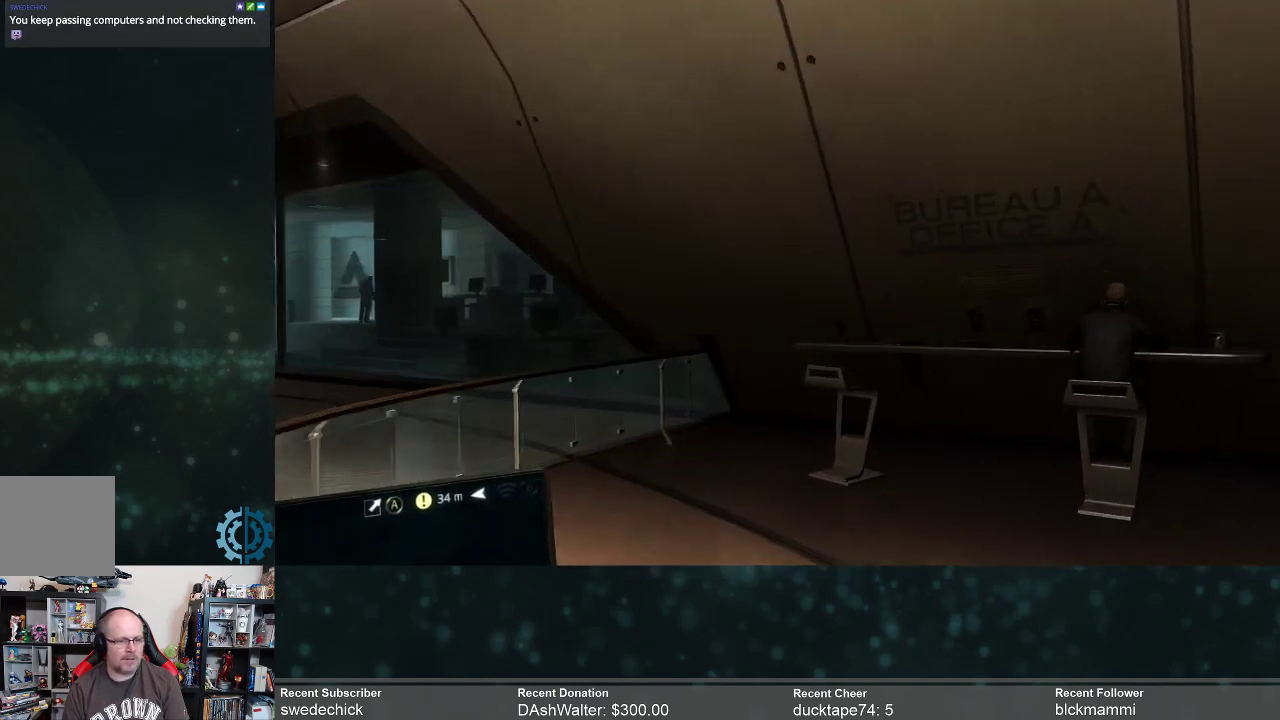
{"buttons": ["R2"], "left_stick": "up", "right_stick": "right", "events": [[467, "right_stick", "right"]]}
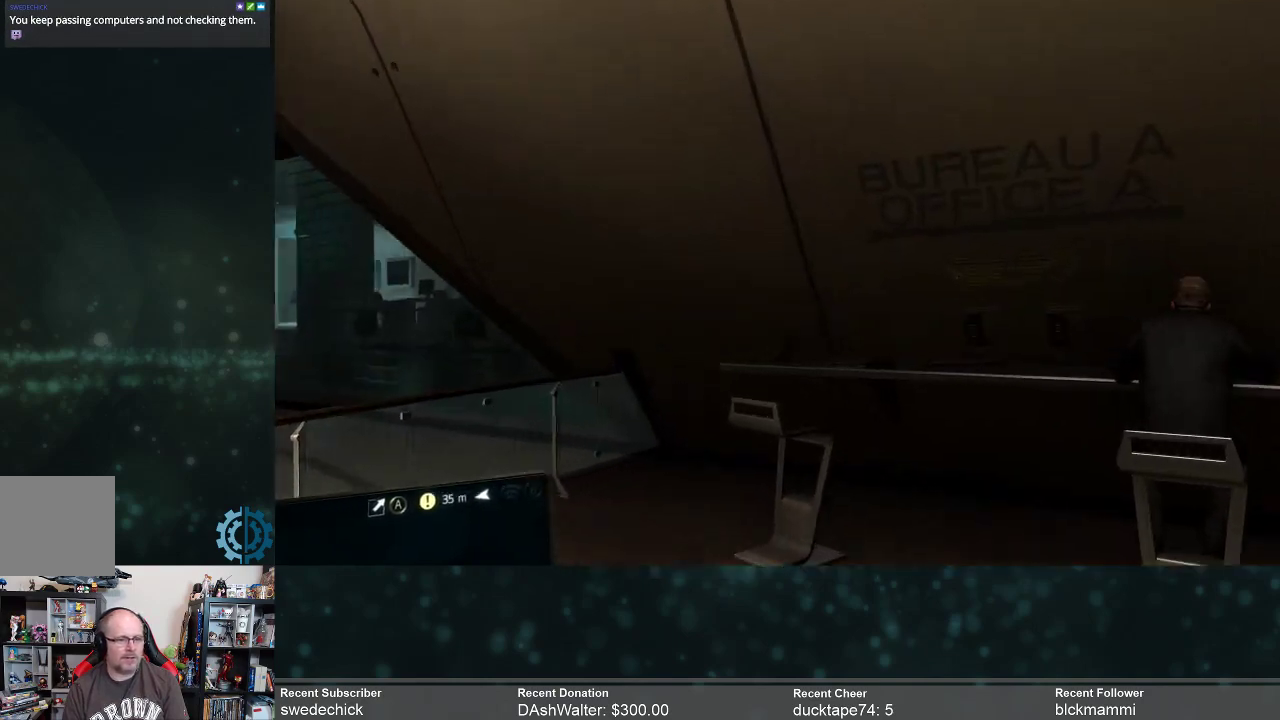
{"buttons": ["R2"], "left_stick": "up-right", "right_stick": "center", "events": [[133, "left_stick", "up-right"], [433, "right_stick", "center"]]}
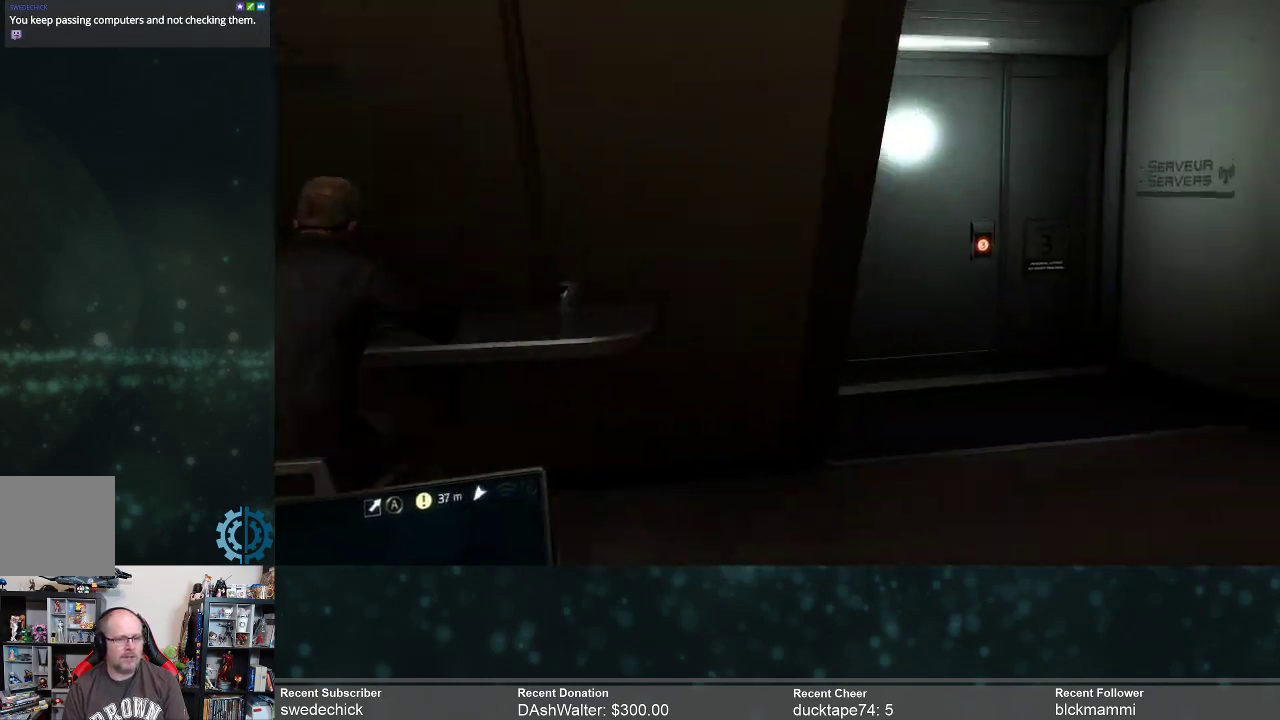
{"buttons": ["R2"], "left_stick": "up-right", "right_stick": "center", "events": []}
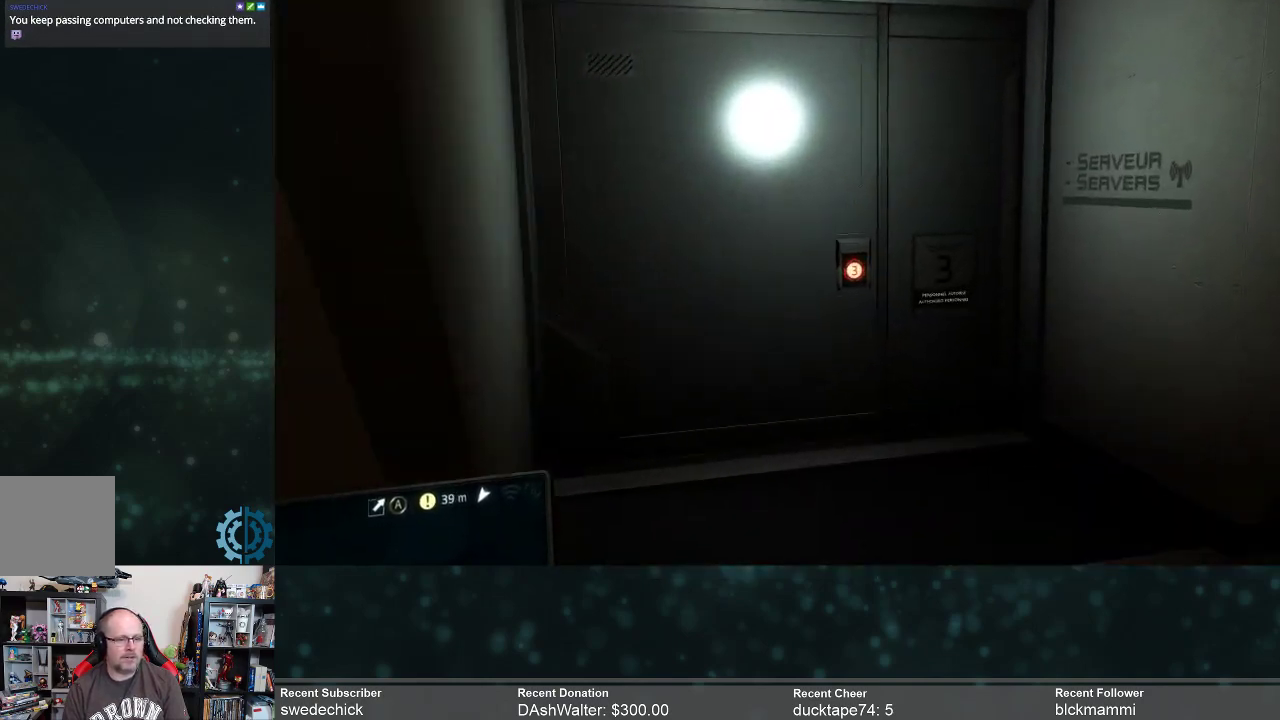
{"buttons": ["R2"], "left_stick": "center", "right_stick": "center", "events": [[133, "left_stick", "up"], [200, "right_stick", "left"], [333, "right_stick", "center"], [433, "left_stick", "center"]]}
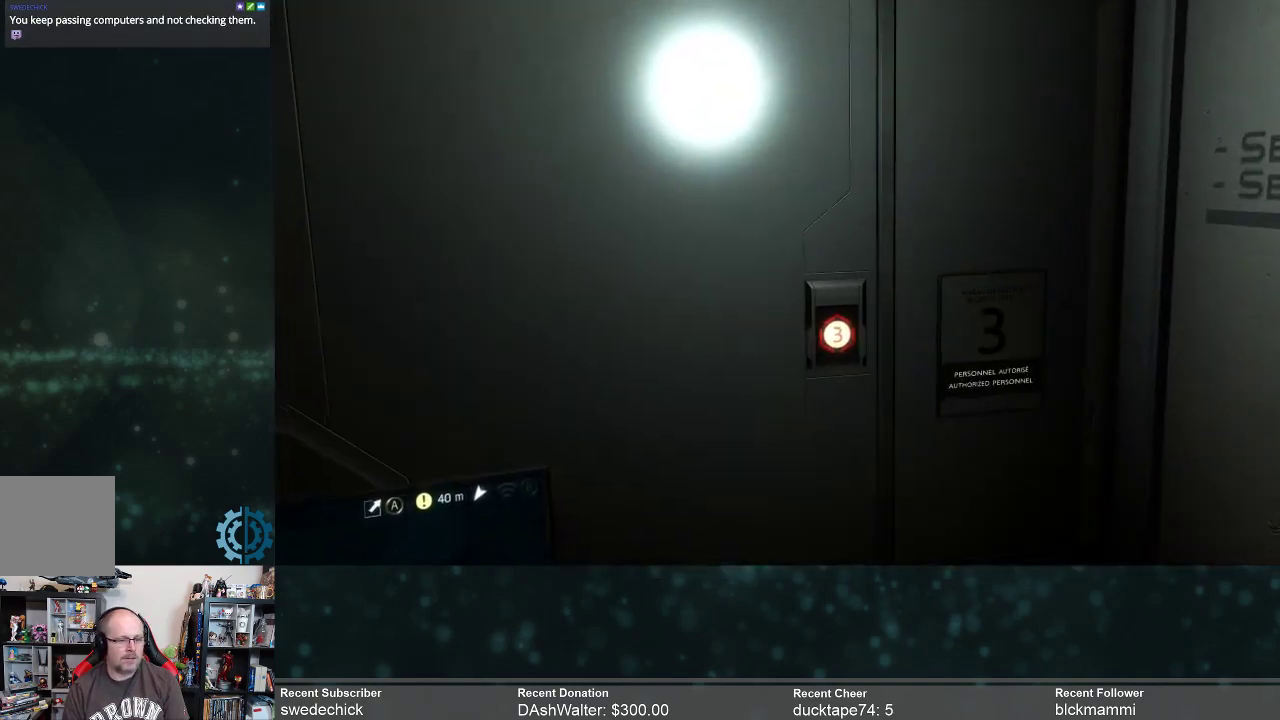
{"buttons": ["R2"], "left_stick": "center", "right_stick": "center", "events": []}
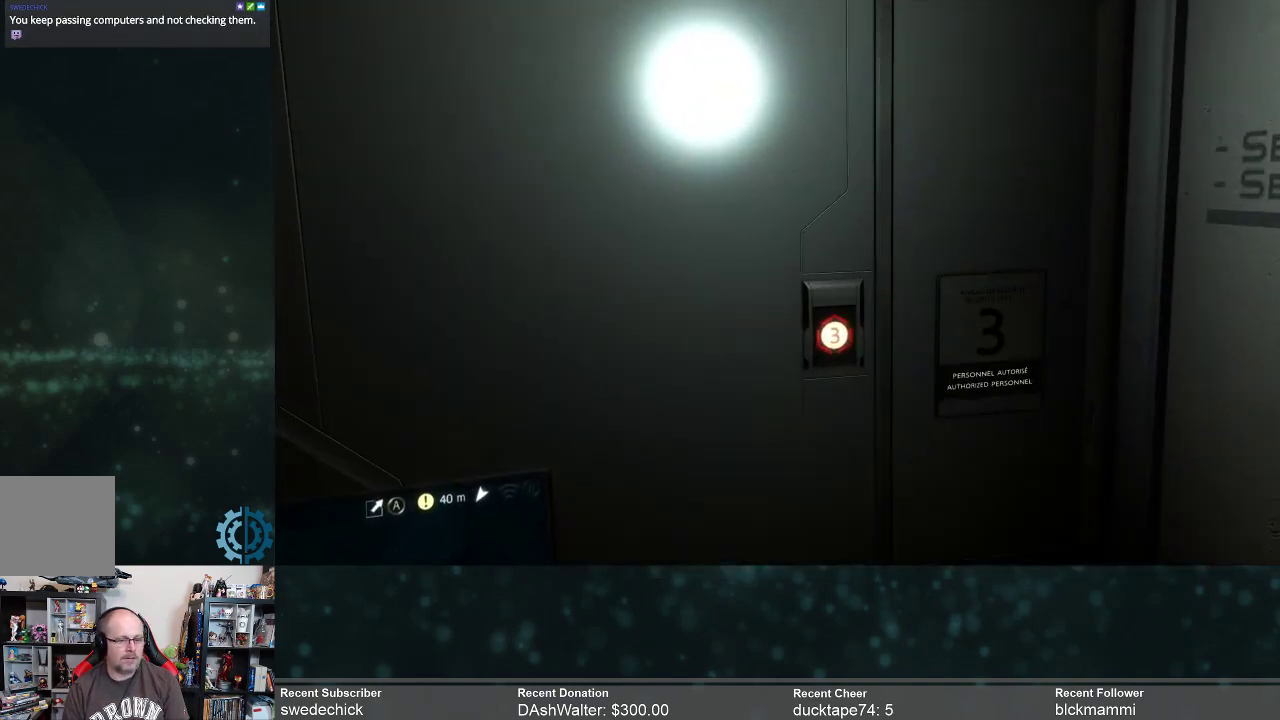
{"buttons": ["R2"], "left_stick": "right", "right_stick": "right", "events": [[167, "right_stick", "right"], [300, "left_stick", "right"]]}
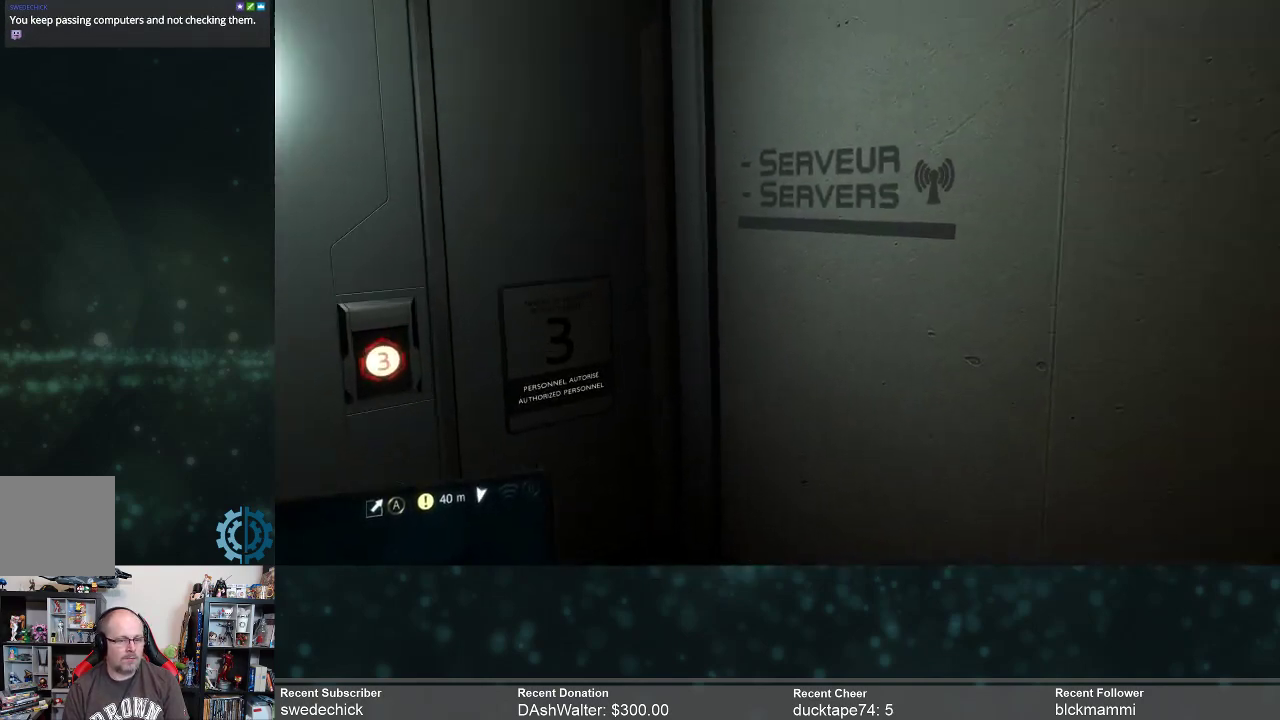
{"buttons": ["R2"], "left_stick": "up-right", "right_stick": "center", "events": [[100, "left_stick", "up-right"], [500, "right_stick", "center"]]}
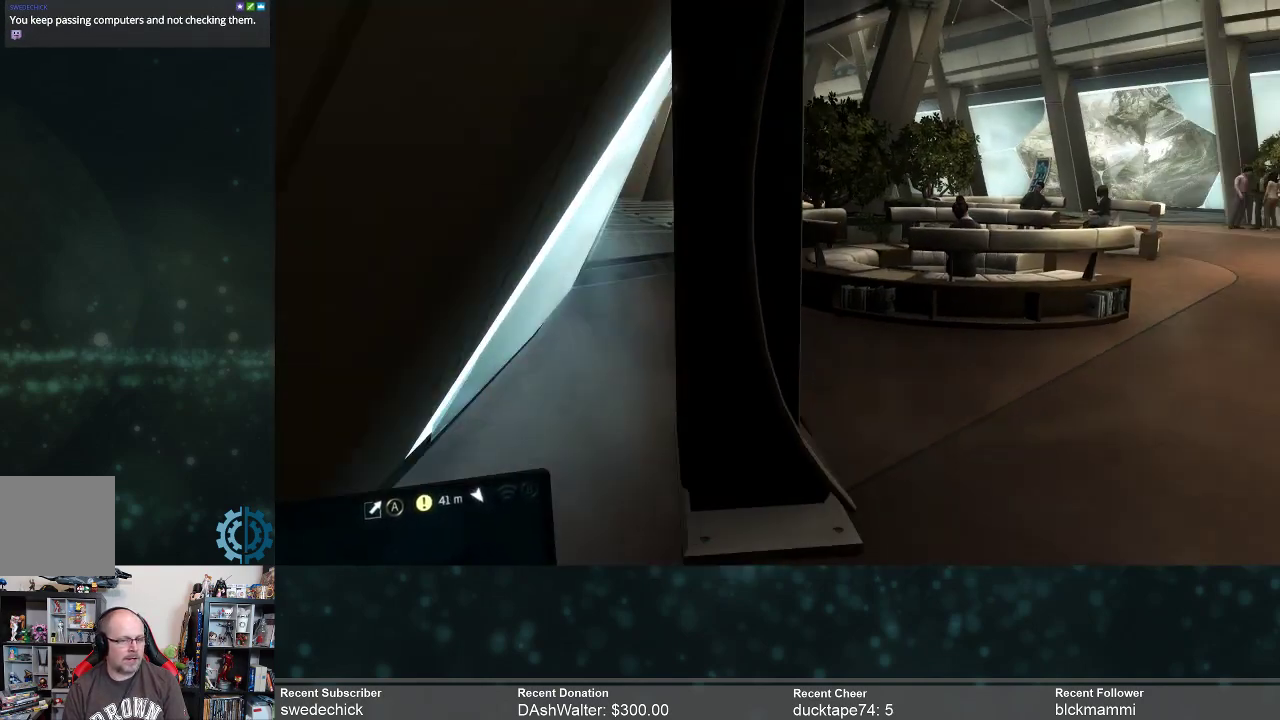
{"buttons": ["R2"], "left_stick": "up", "right_stick": "right", "events": [[33, "left_stick", "up"], [233, "right_stick", "right"]]}
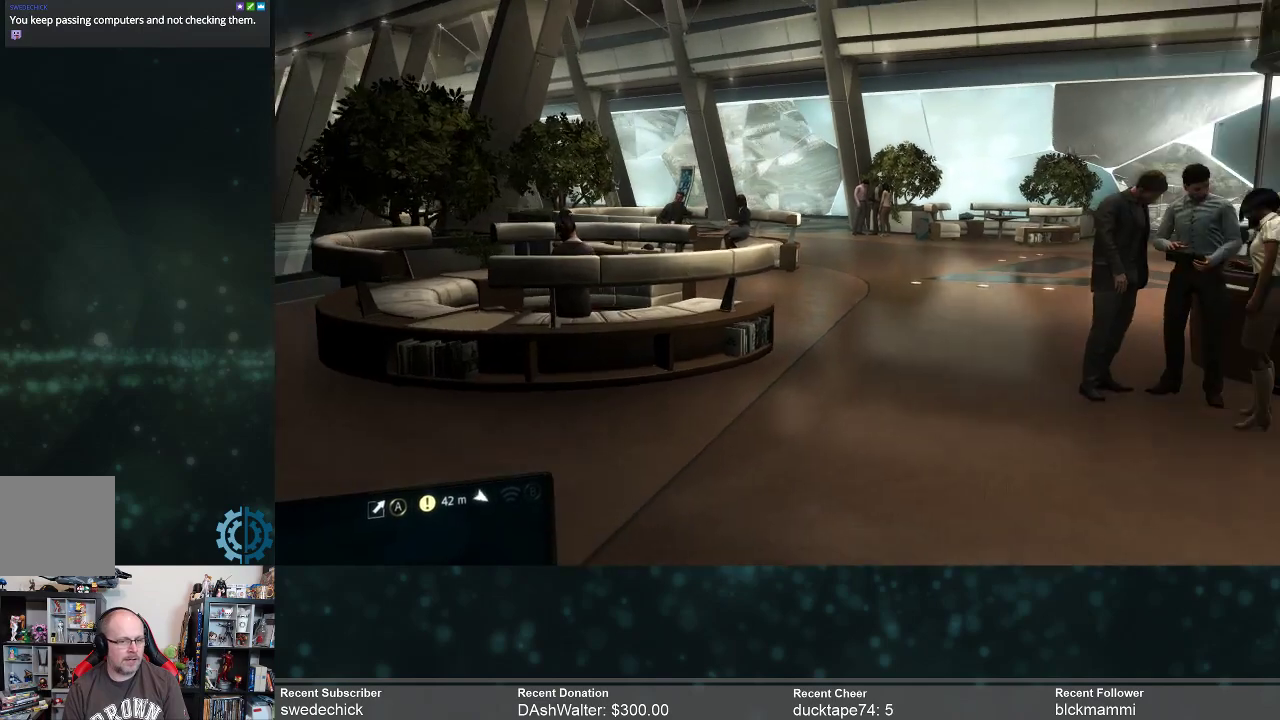
{"buttons": ["R2"], "left_stick": "up-left", "right_stick": "center", "events": [[33, "right_stick", "center"], [133, "right_stick", "right"], [433, "left_stick", "up-left"], [433, "right_stick", "center"]]}
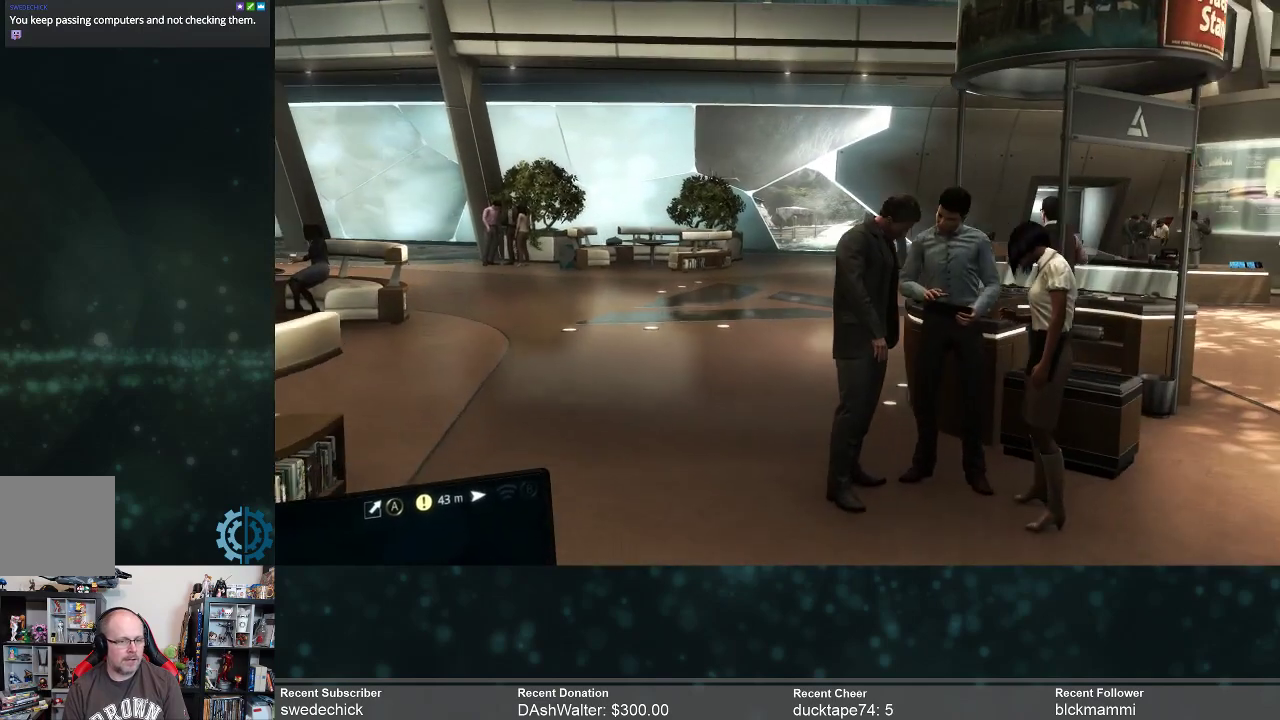
{"buttons": ["R2"], "left_stick": "up", "right_stick": "center", "events": [[333, "left_stick", "up"]]}
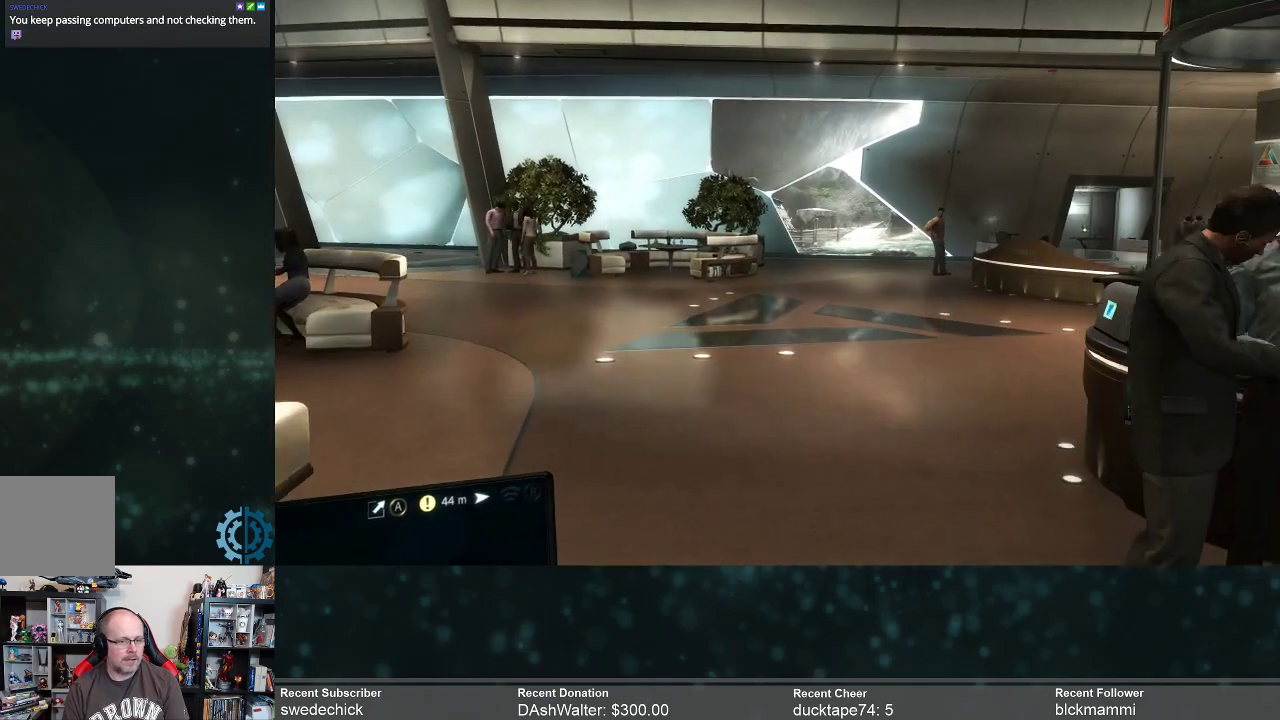
{"buttons": ["R2"], "left_stick": "up", "right_stick": "center", "events": []}
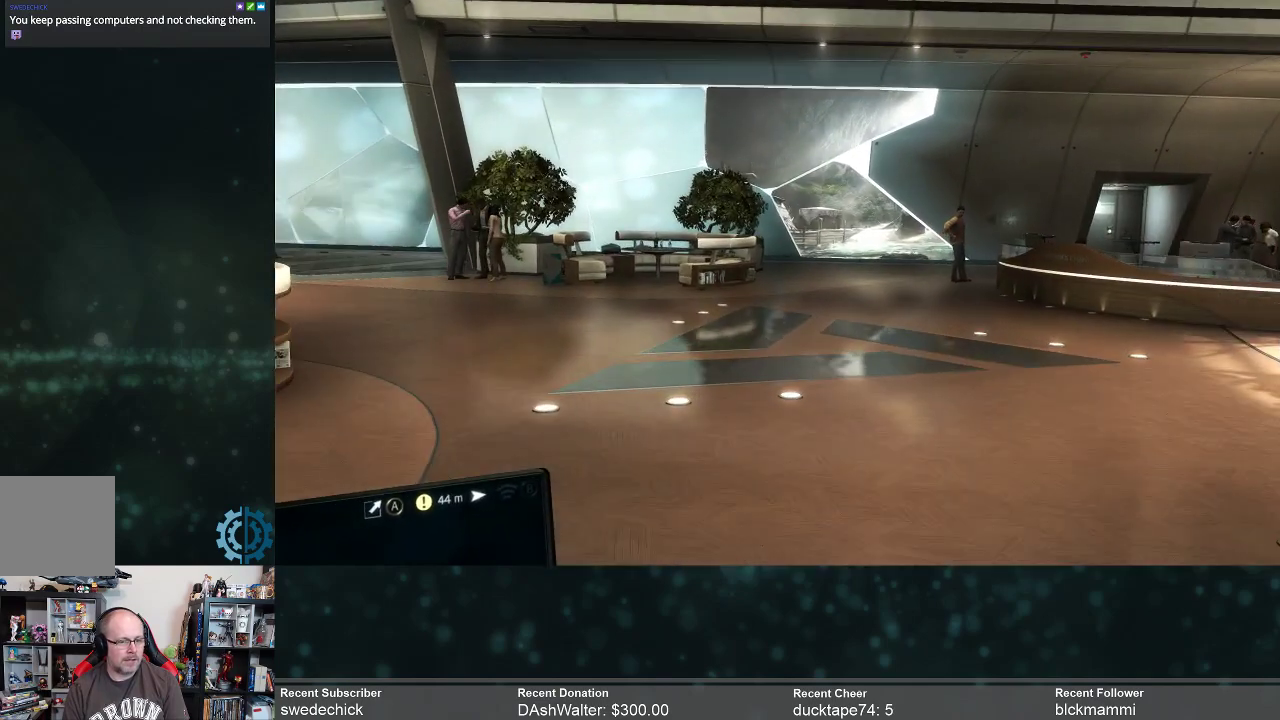
{"buttons": ["R2"], "left_stick": "up", "right_stick": "center", "events": []}
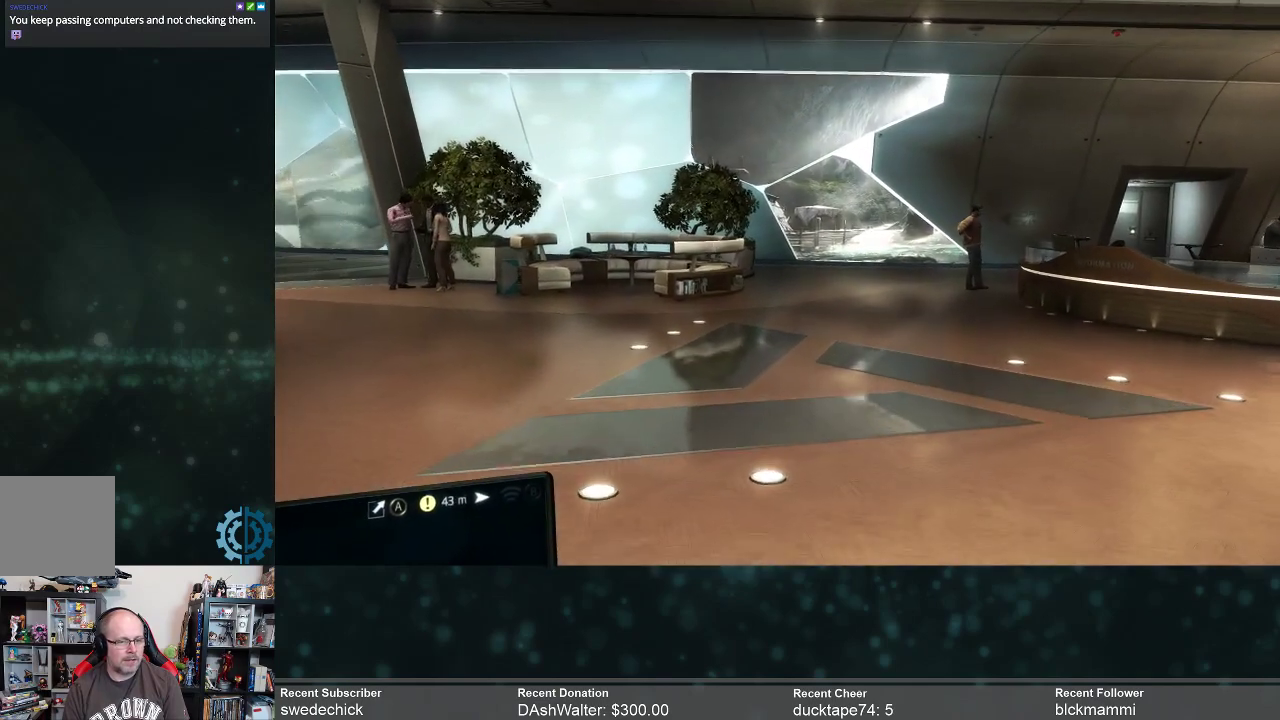
{"buttons": ["R2"], "left_stick": "up", "right_stick": "right", "events": [[467, "right_stick", "right"]]}
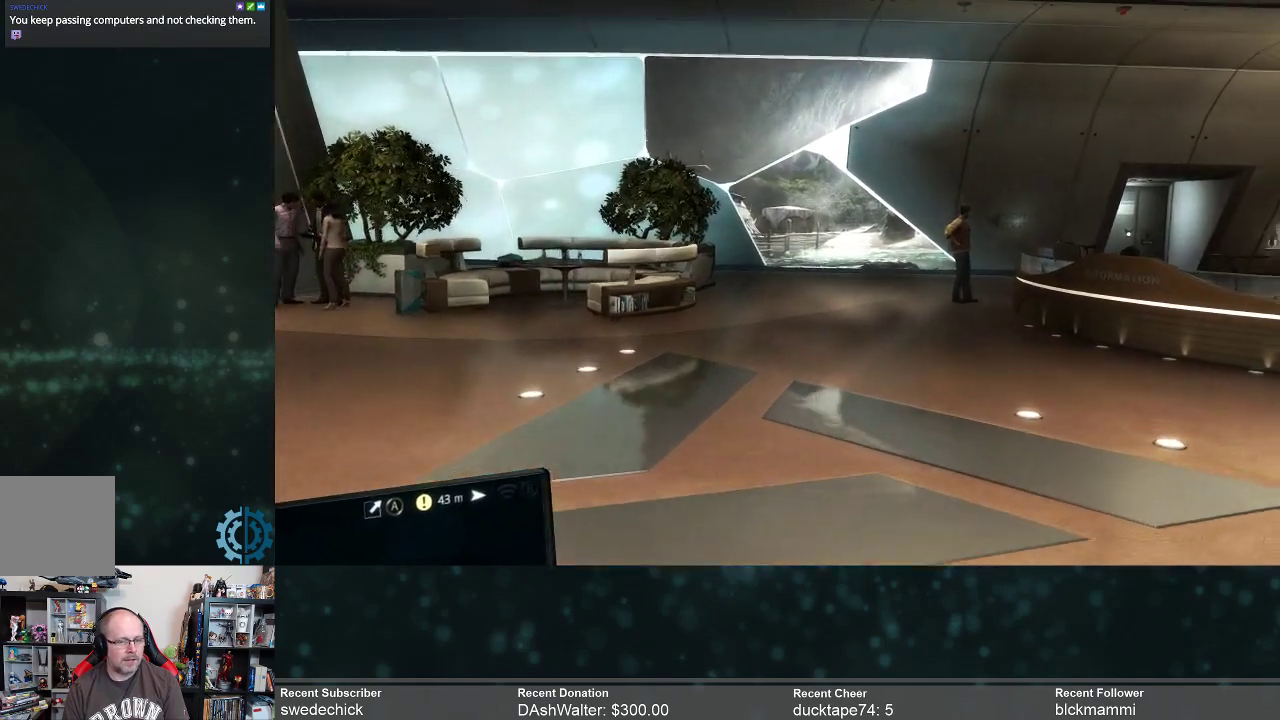
{"buttons": ["R2"], "left_stick": "up-right", "right_stick": "center", "events": [[167, "left_stick", "up-right"], [167, "right_stick", "center"]]}
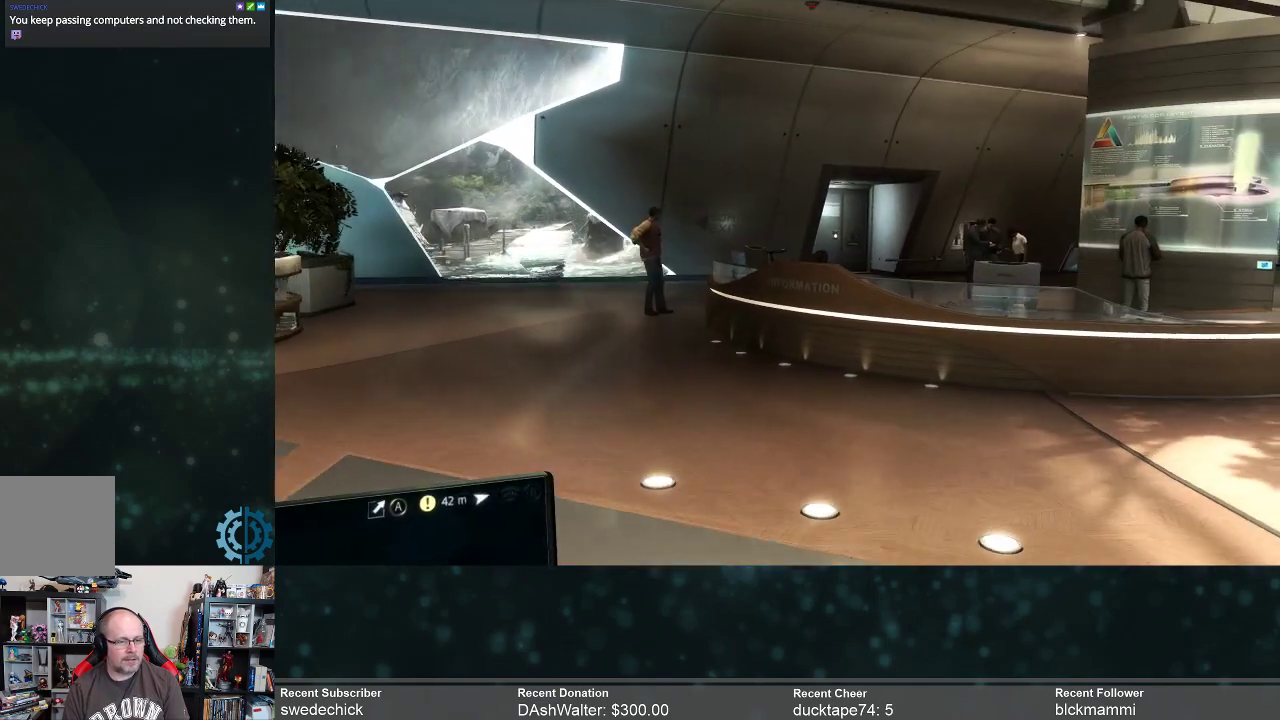
{"buttons": ["R2"], "left_stick": "up-left", "right_stick": "left", "events": [[267, "left_stick", "up"], [333, "right_stick", "up"], [400, "left_stick", "up-left"], [433, "right_stick", "left"]]}
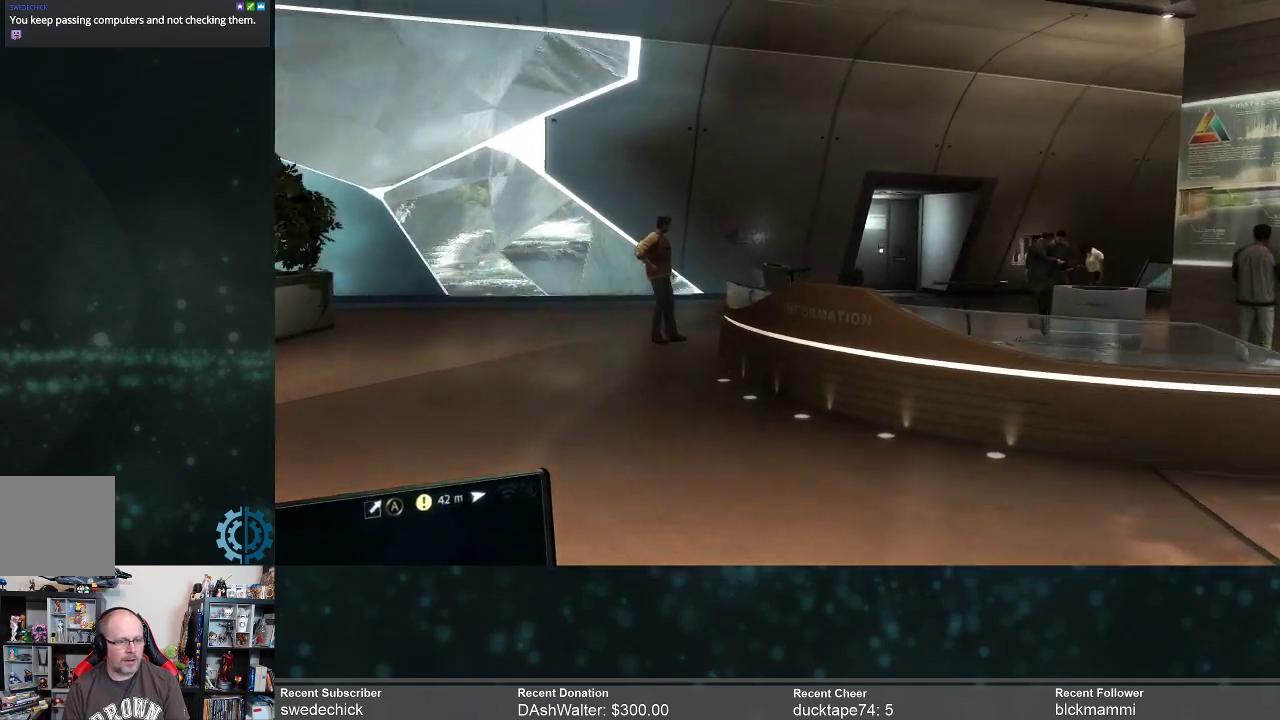
{"buttons": ["R2"], "left_stick": "up", "right_stick": "center", "events": [[33, "right_stick", "center"], [167, "left_stick", "up"]]}
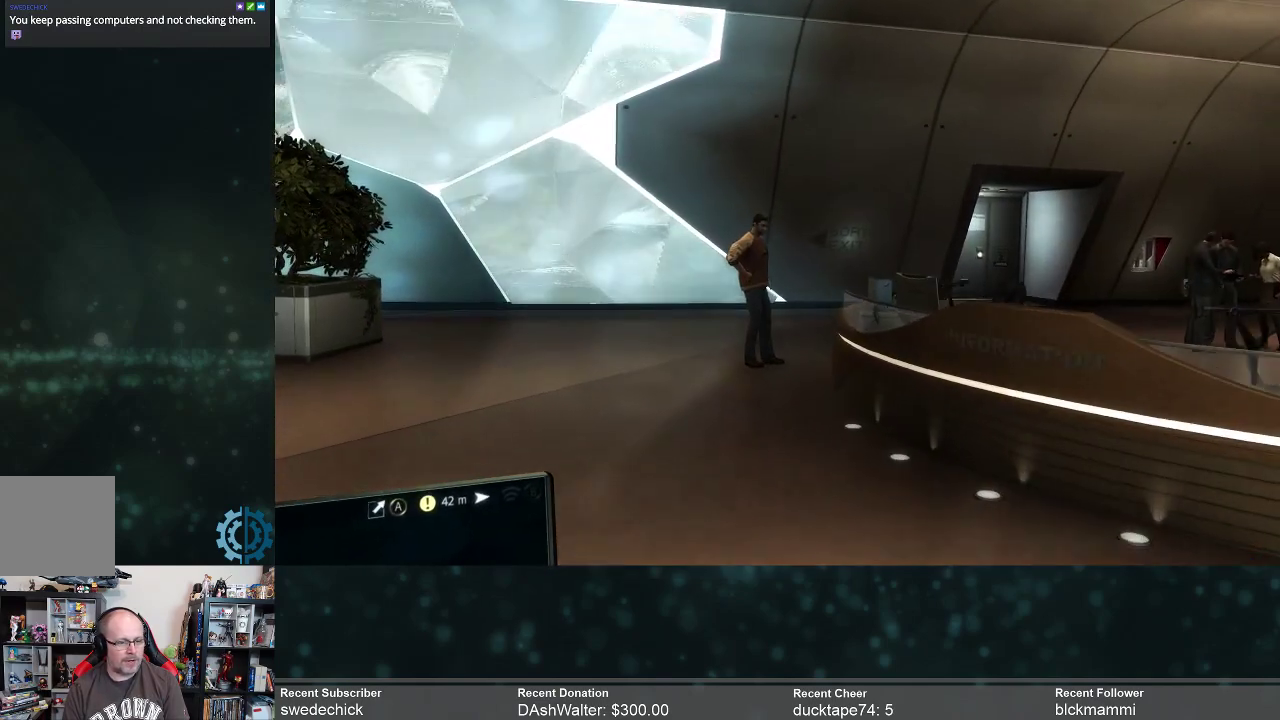
{"buttons": ["R2"], "left_stick": "up", "right_stick": "center", "events": []}
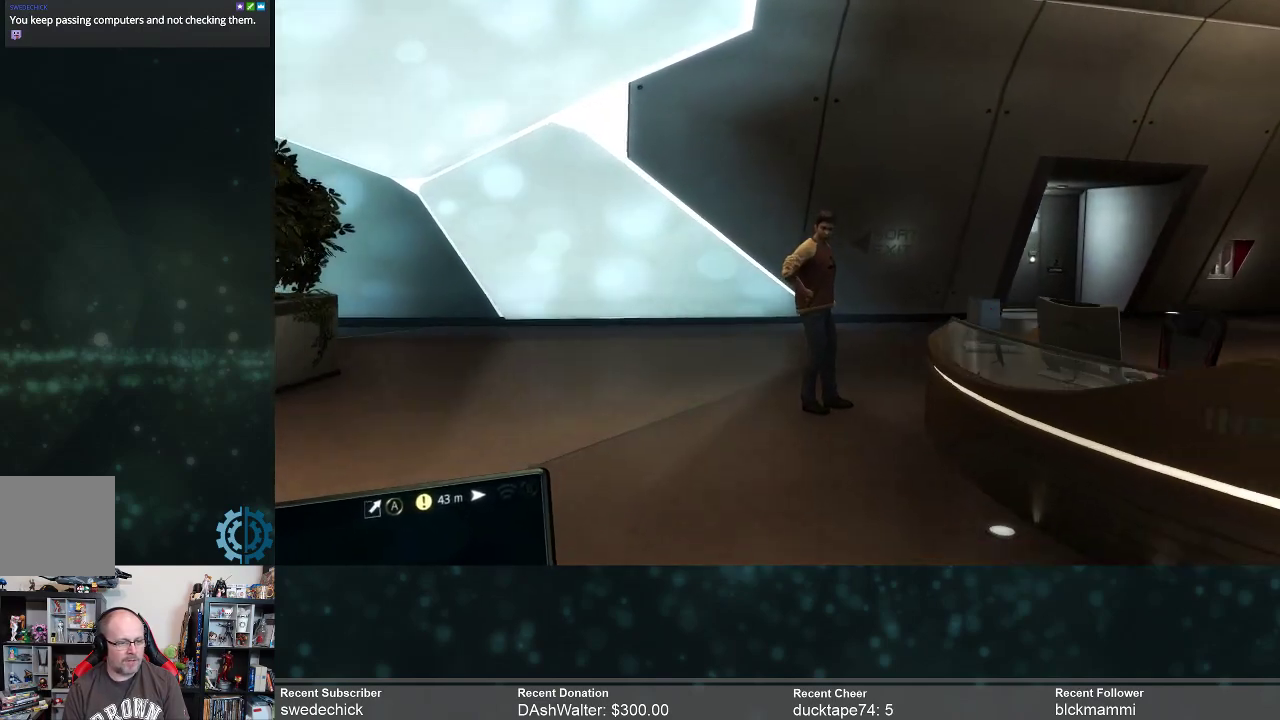
{"buttons": ["R2"], "left_stick": "up", "right_stick": "center", "events": []}
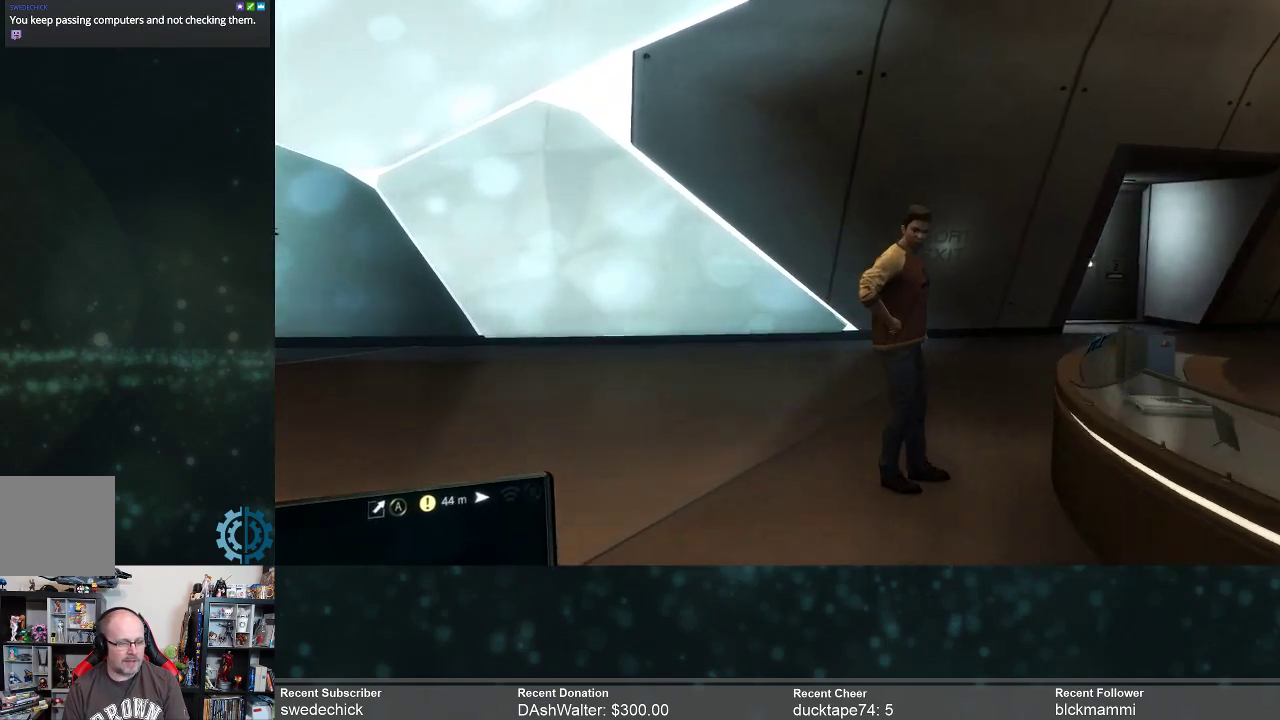
{"buttons": ["R2"], "left_stick": "up", "right_stick": "right", "events": [[433, "right_stick", "right"]]}
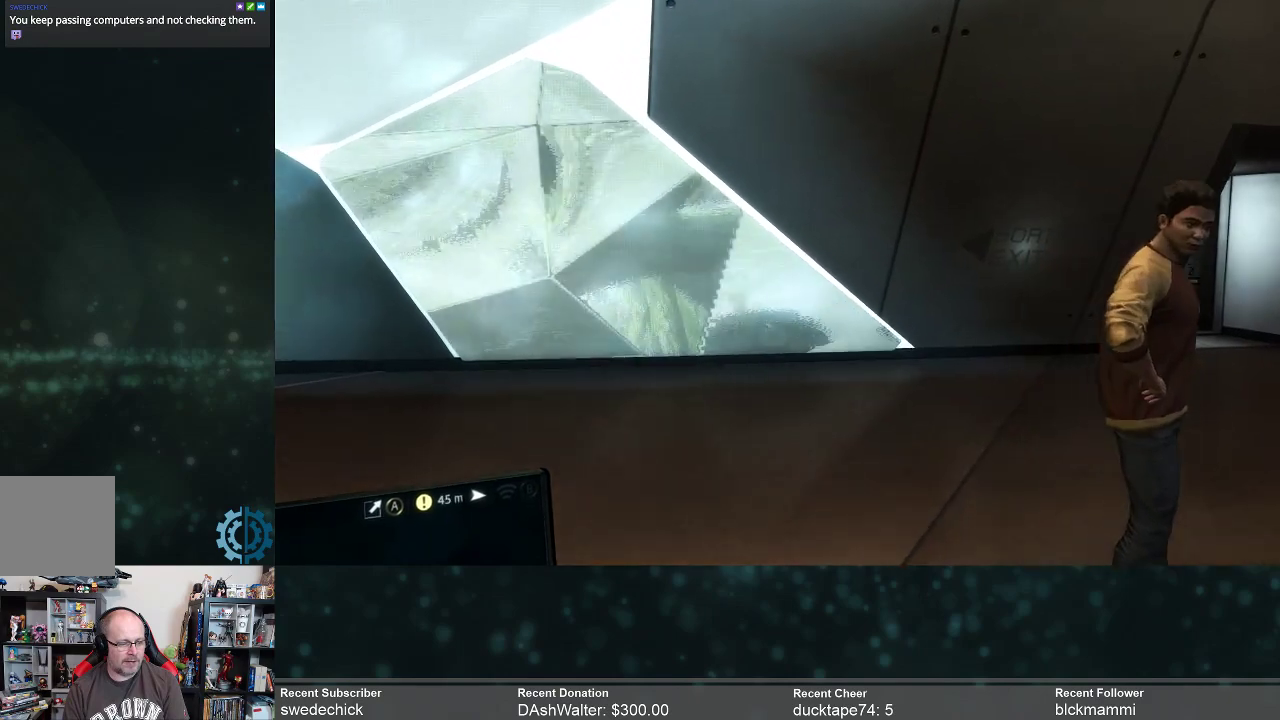
{"buttons": ["R2"], "left_stick": "up", "right_stick": "right", "events": [[267, "right_stick", "center"], [500, "right_stick", "right"]]}
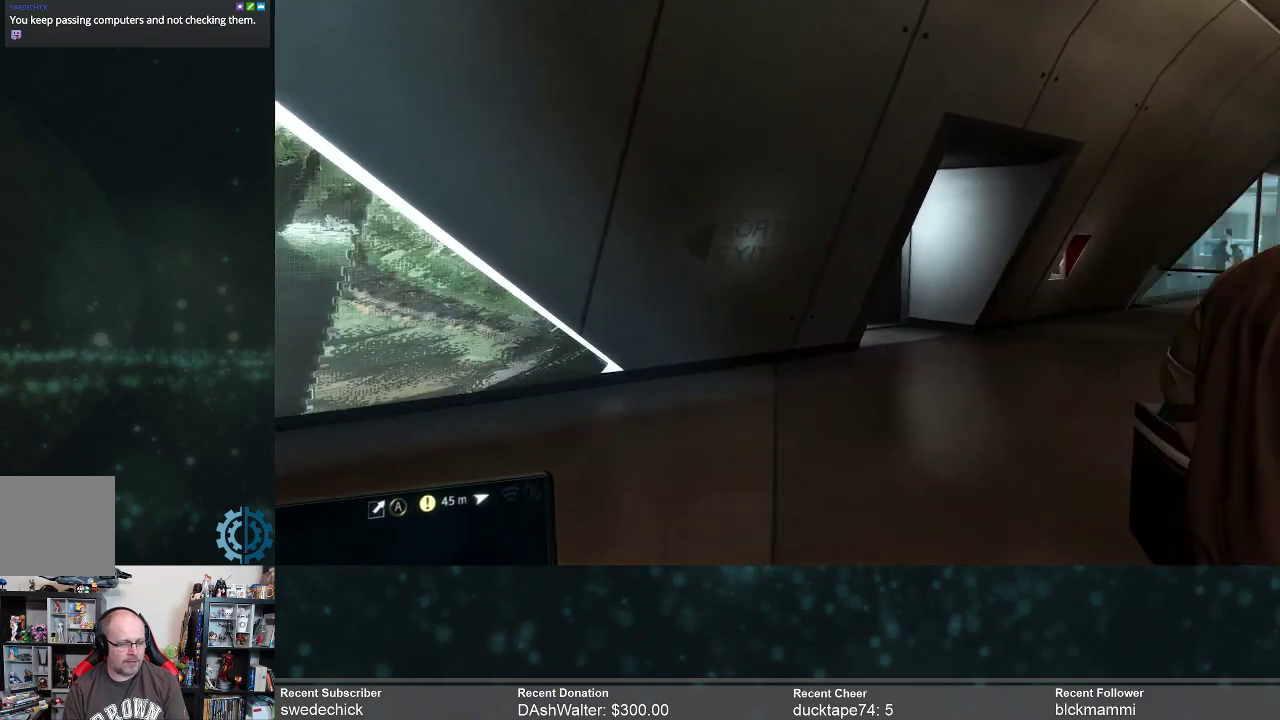
{"buttons": ["R2"], "left_stick": "up", "right_stick": "center", "events": [[233, "right_stick", "center"]]}